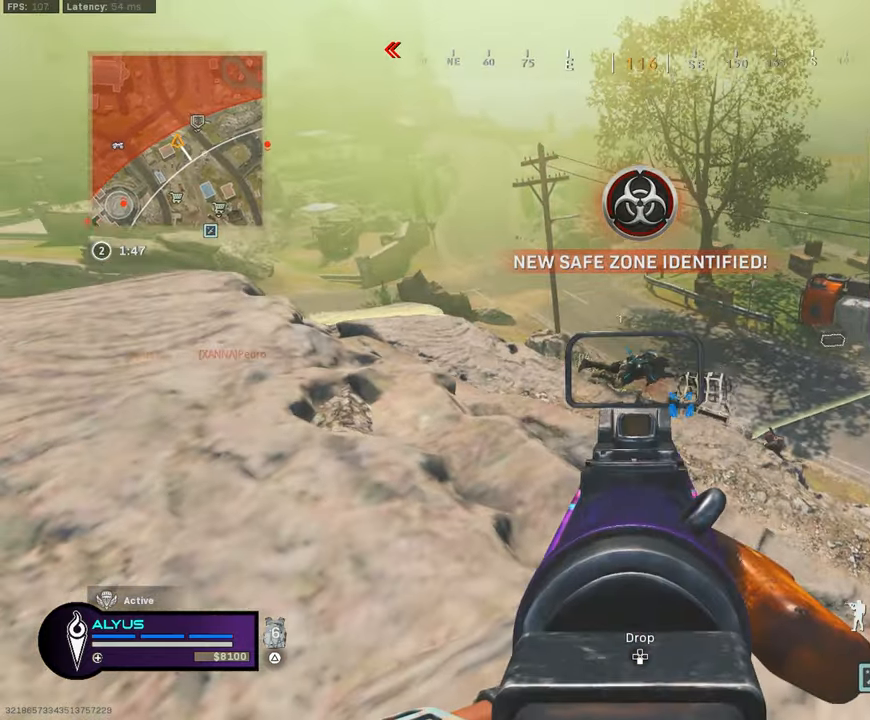
Gameplay with a controller (PlayStation layout); each line is a JSON object with the inputs held at the frame after it. "events" lists button and stick changes between this image and that frame as [ms after this image, input, new state], when the widget could be followed in between. Not read: TOUCHPAD.
{"buttons": ["L1", "R1"], "left_stick": "up-right", "right_stick": "down", "events": [[216, "left_stick", "down-left"], [216, "right_stick", "down"], [350, "left_stick", "down-right"], [433, "left_stick", "up-right"]]}
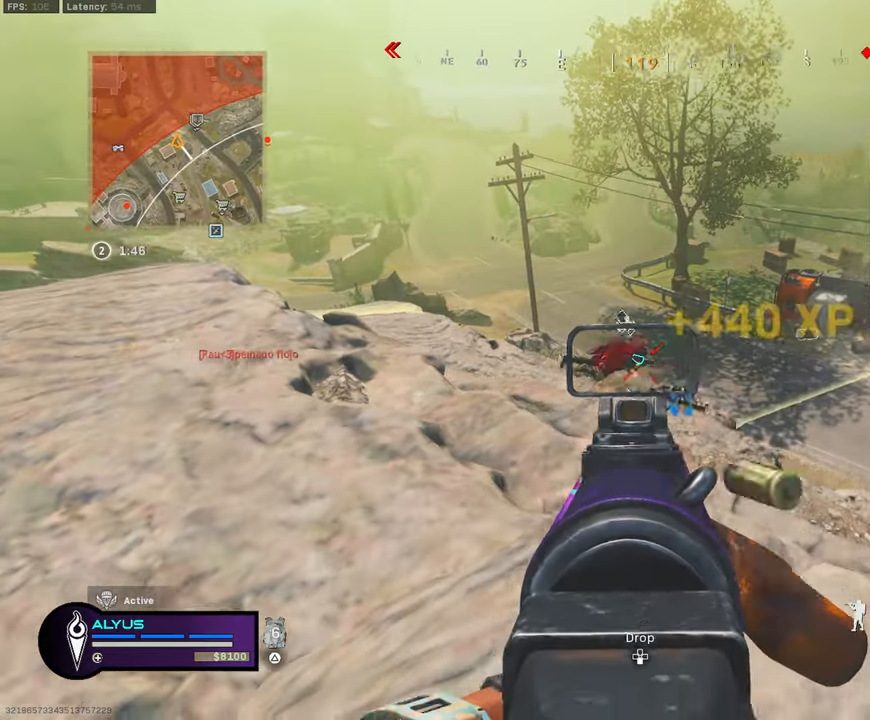
{"buttons": ["L1"], "left_stick": "right", "right_stick": "center", "events": [[116, "R1", "up"], [216, "left_stick", "up"], [266, "right_stick", "down-right"], [416, "left_stick", "right"], [450, "right_stick", "center"]]}
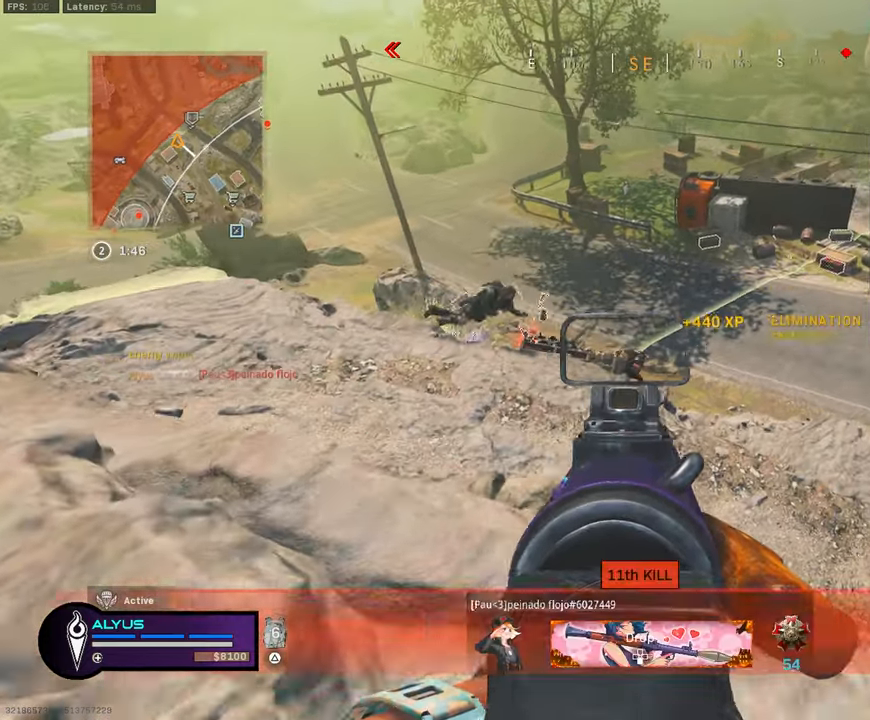
{"buttons": ["L1", "R1"], "left_stick": "right", "right_stick": "center", "events": [[16, "left_stick", "down-right"], [116, "R1", "down"], [150, "right_stick", "down"], [316, "left_stick", "down-left"], [333, "right_stick", "center"], [366, "left_stick", "center"], [433, "left_stick", "right"]]}
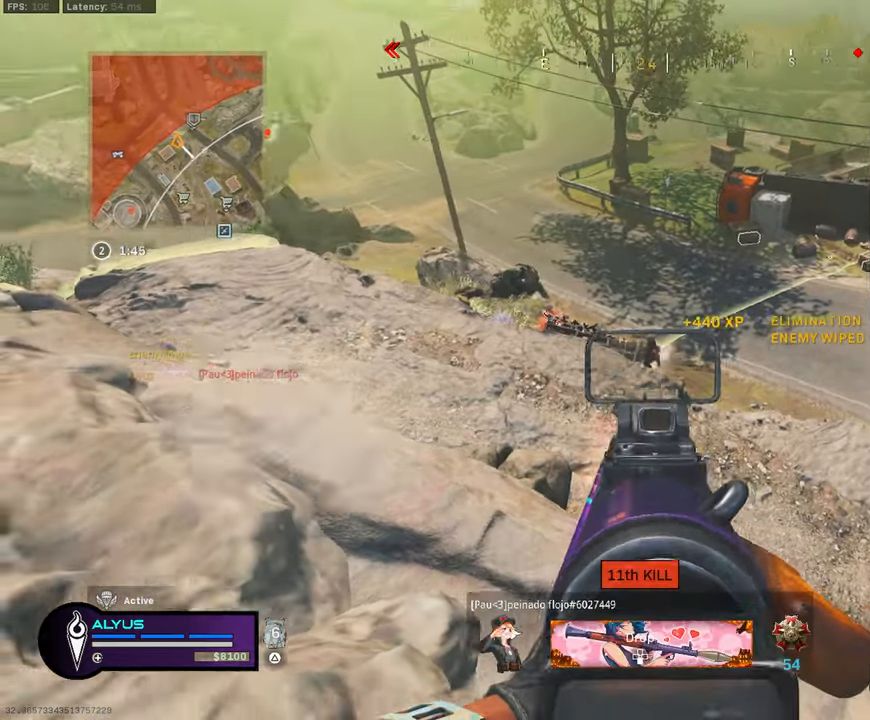
{"buttons": ["L1", "R1"], "left_stick": "down-right", "right_stick": "down", "events": [[316, "left_stick", "down-right"], [383, "right_stick", "down"]]}
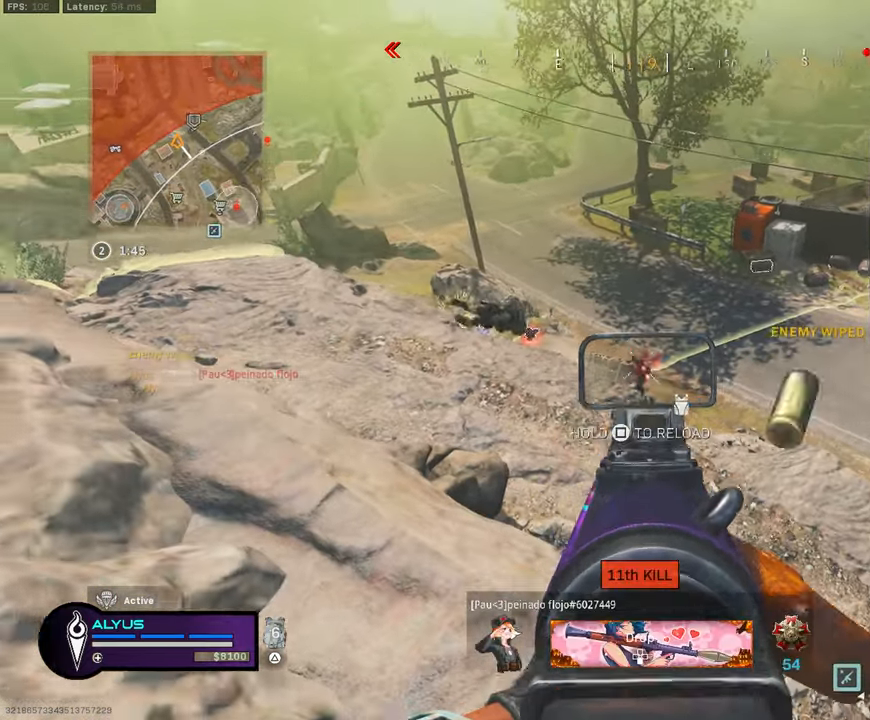
{"buttons": ["L1", "R1"], "left_stick": "center", "right_stick": "left", "events": [[200, "right_stick", "center"], [400, "right_stick", "left"], [500, "left_stick", "center"]]}
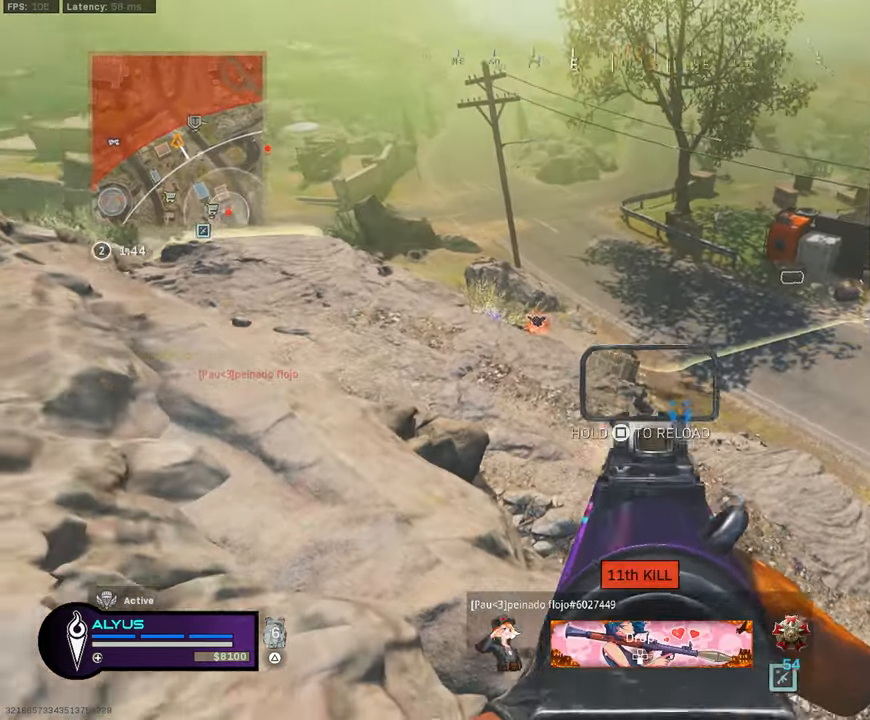
{"buttons": ["L1", "R1"], "left_stick": "center", "right_stick": "center", "events": [[50, "left_stick", "left"], [50, "right_stick", "center"], [133, "left_stick", "center"], [183, "left_stick", "right"], [316, "left_stick", "center"]]}
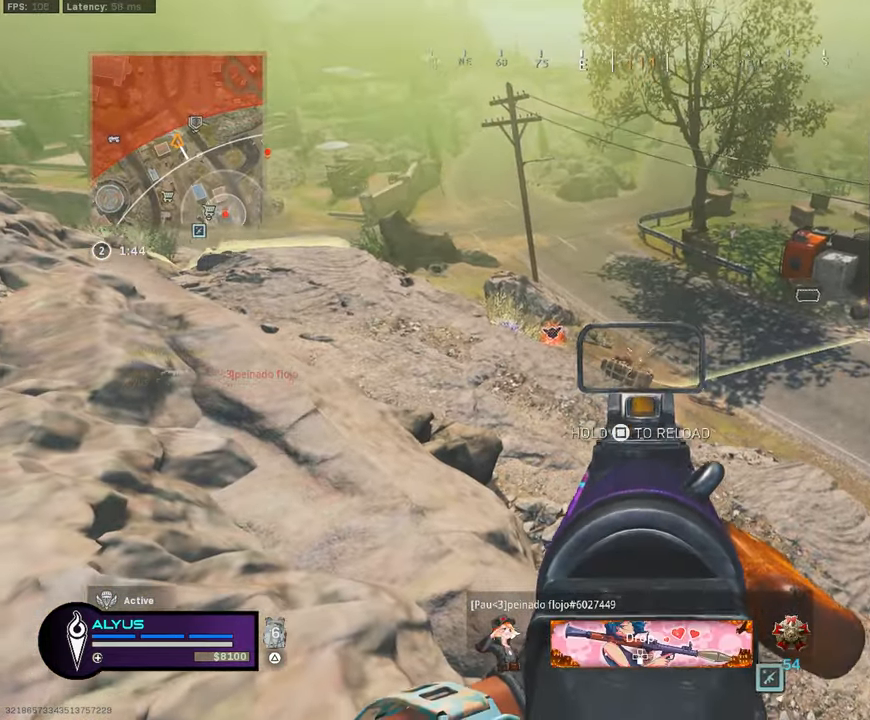
{"buttons": [], "left_stick": "down-right", "right_stick": "center", "events": [[16, "left_stick", "left"], [233, "L1", "up"], [233, "R1", "up"], [266, "R2", "down"], [266, "left_stick", "up-left"], [333, "right_stick", "right"], [383, "R2", "up"], [400, "right_stick", "center"], [416, "left_stick", "center"], [483, "left_stick", "down-right"]]}
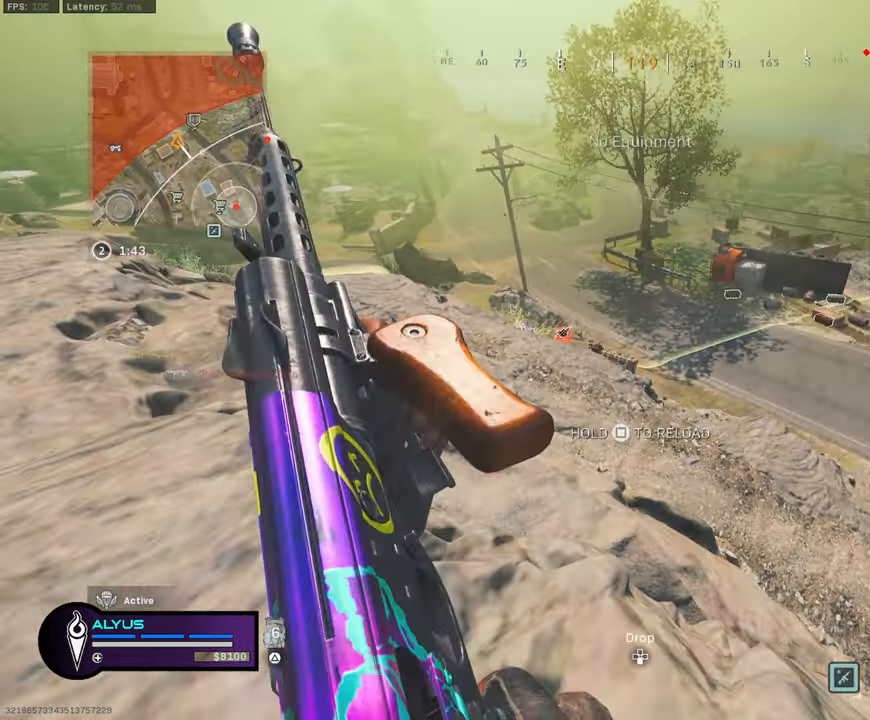
{"buttons": [], "left_stick": "down-left", "right_stick": "center", "events": [[216, "left_stick", "left"], [450, "left_stick", "down-left"]]}
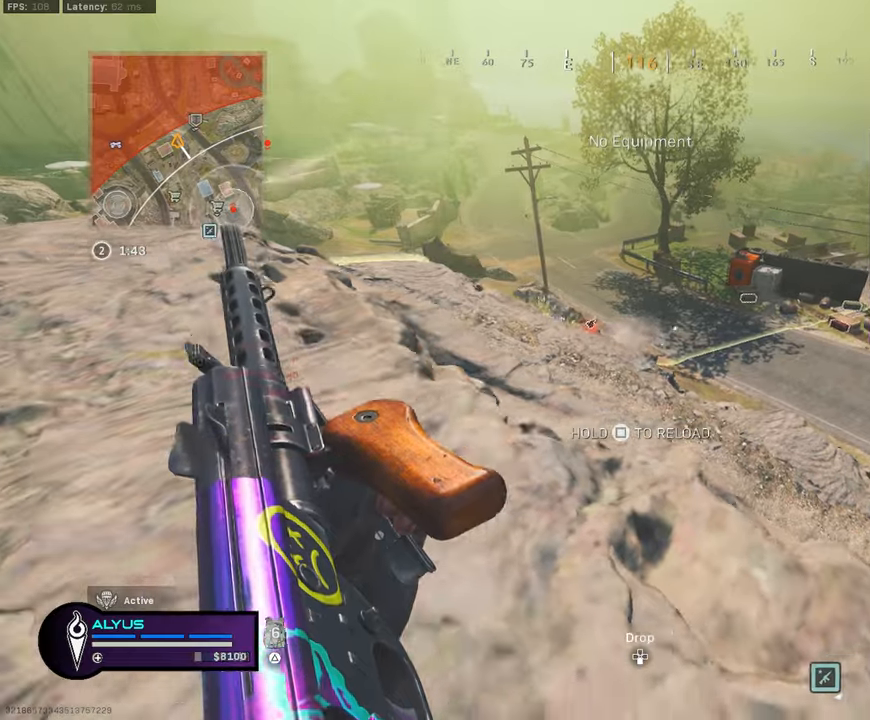
{"buttons": ["CROSS", "R3"], "left_stick": "down-left", "right_stick": "center", "events": [[67, "R3", "down"], [183, "R3", "up"], [417, "R3", "down"], [450, "CROSS", "down"]]}
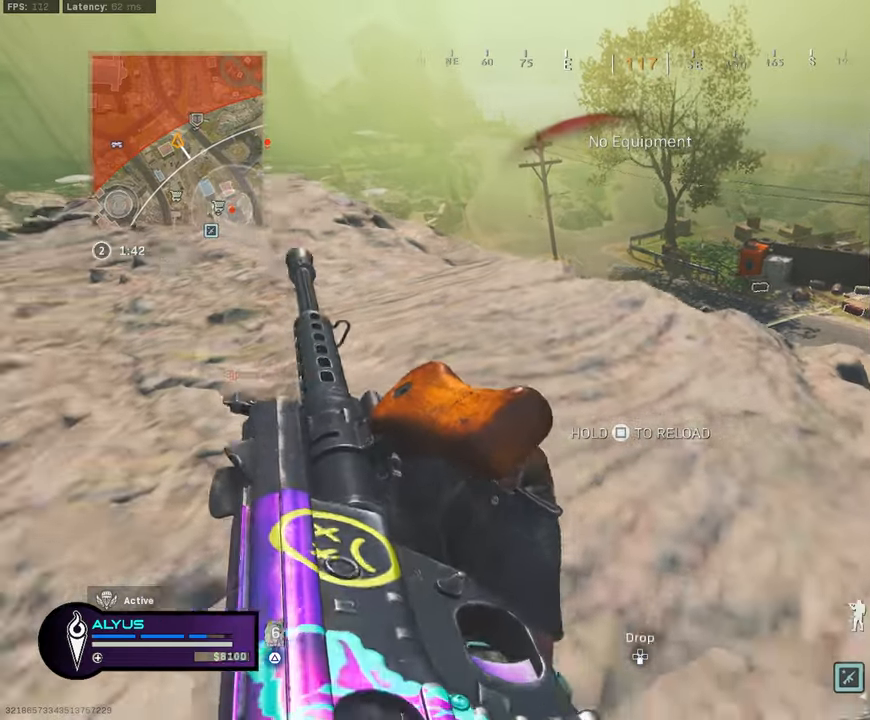
{"buttons": [], "left_stick": "up-right", "right_stick": "center", "events": [[67, "CROSS", "up"], [67, "R3", "up"], [333, "left_stick", "down-right"], [400, "left_stick", "up-right"]]}
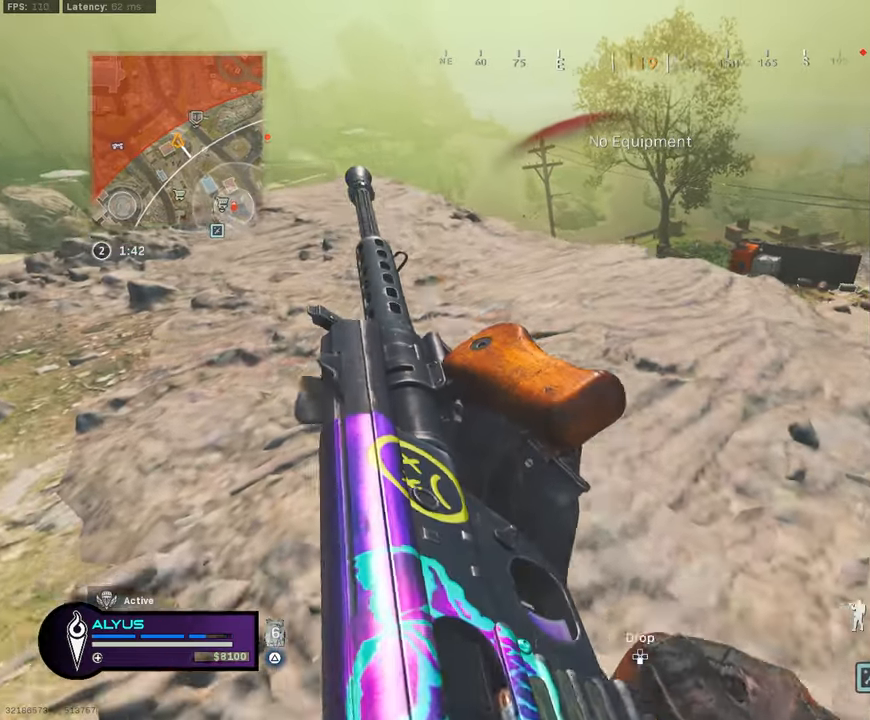
{"buttons": ["L1"], "left_stick": "right", "right_stick": "center", "events": [[217, "L3", "down"], [350, "L1", "down"], [367, "L3", "up"], [367, "left_stick", "right"]]}
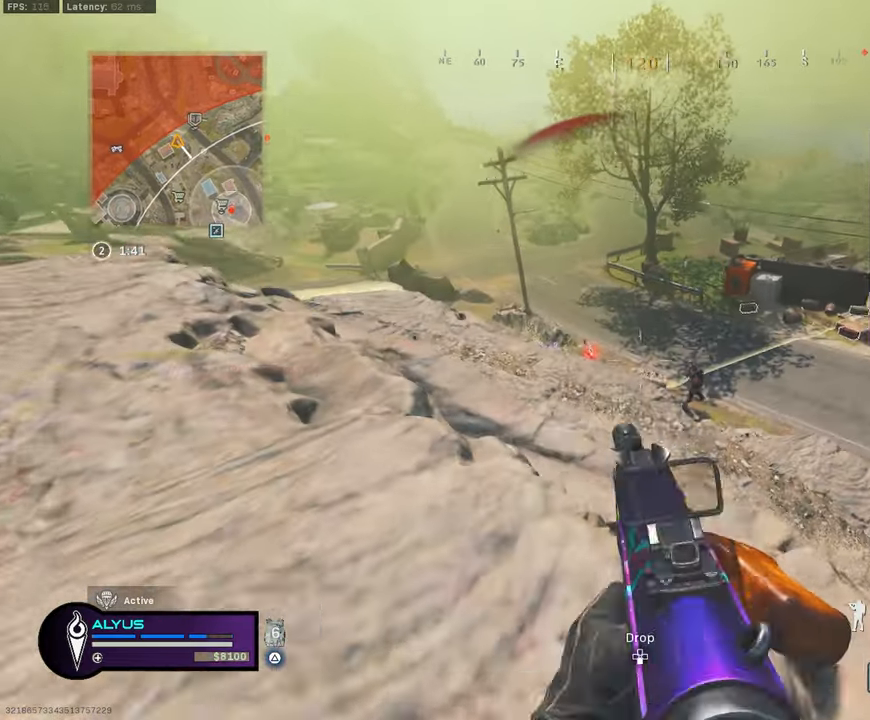
{"buttons": ["L1", "R1"], "left_stick": "down", "right_stick": "center", "events": [[33, "right_stick", "down-right"], [183, "R1", "down"], [183, "left_stick", "down-right"], [300, "right_stick", "center"], [483, "left_stick", "down"]]}
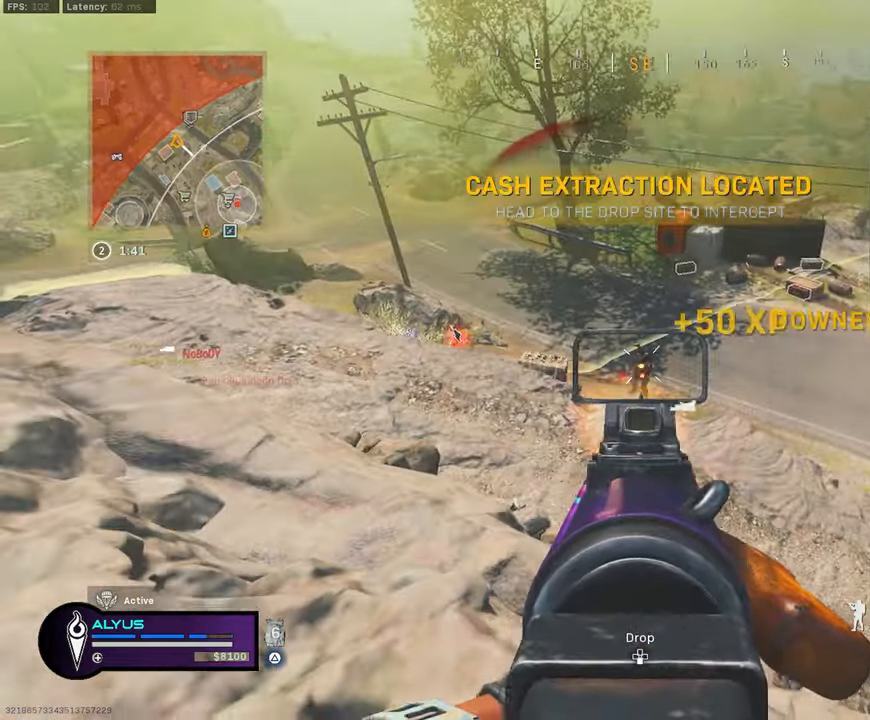
{"buttons": ["L3"], "left_stick": "up", "right_stick": "left", "events": [[267, "right_stick", "left"], [283, "L1", "up"], [283, "R1", "up"], [333, "left_stick", "left"], [467, "L3", "down"], [483, "left_stick", "up"]]}
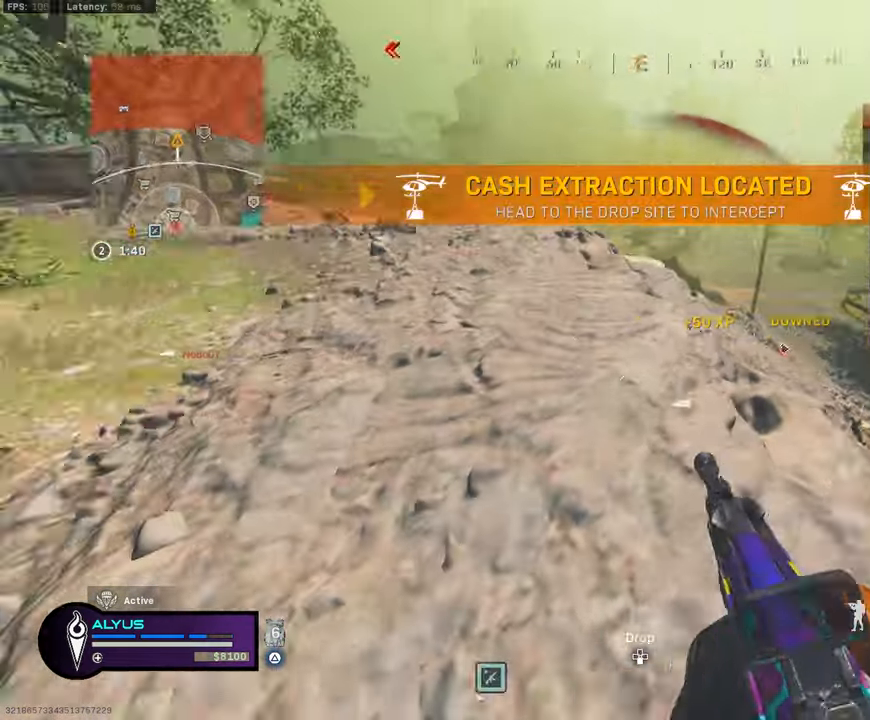
{"buttons": ["L1"], "left_stick": "down-right", "right_stick": "center", "events": [[50, "right_stick", "center"], [100, "right_stick", "right"], [233, "left_stick", "up-left"], [283, "L3", "up"], [383, "left_stick", "down-left"], [383, "right_stick", "center"], [400, "L1", "down"], [483, "left_stick", "down-right"]]}
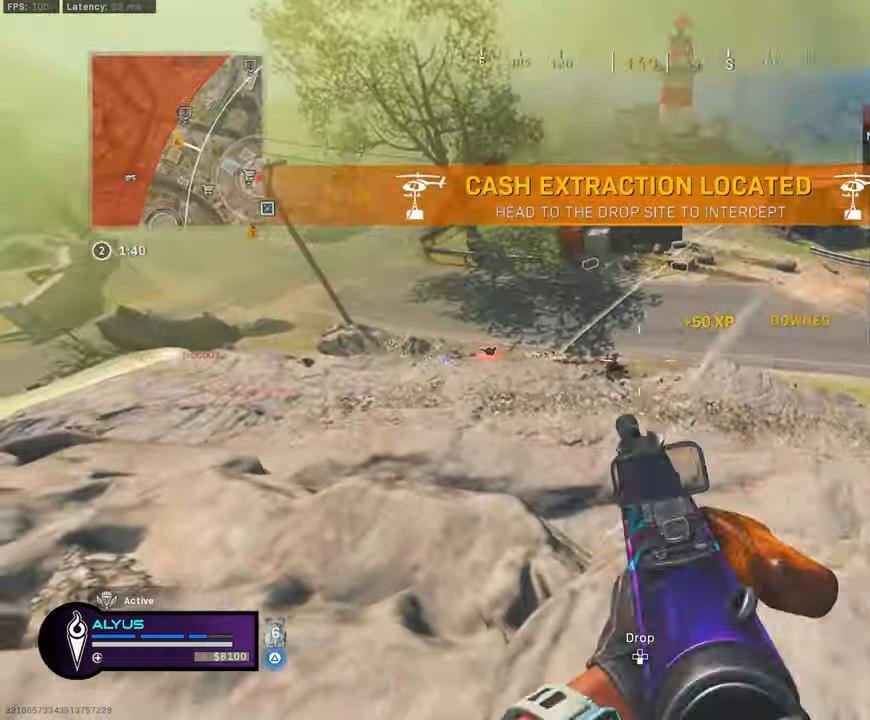
{"buttons": ["CROSS", "L1", "R1"], "left_stick": "right", "right_stick": "down", "events": [[133, "right_stick", "left"], [233, "R1", "down"], [300, "left_stick", "right"], [483, "CROSS", "down"], [483, "right_stick", "down"]]}
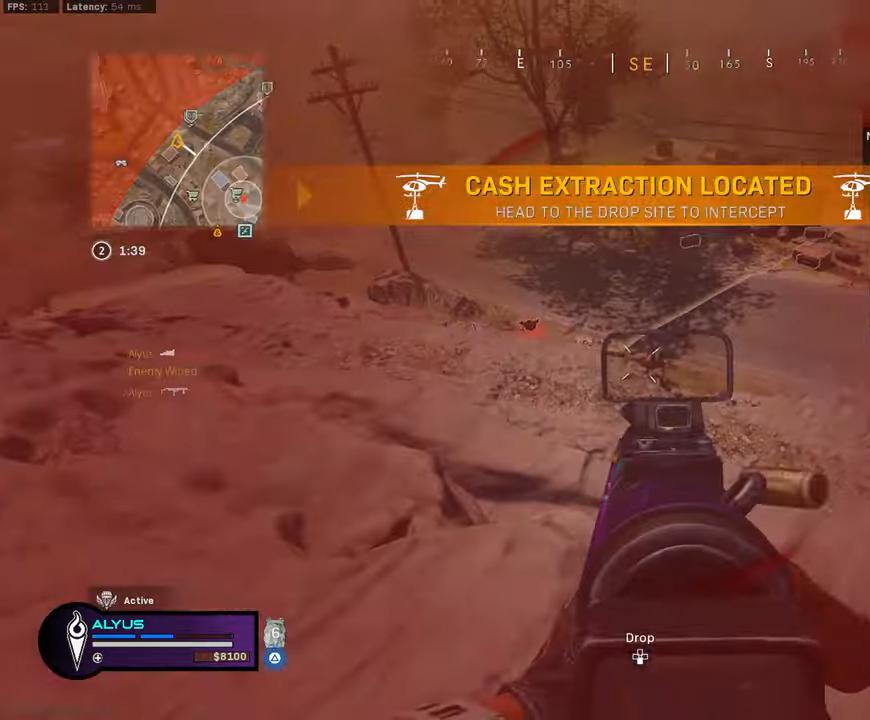
{"buttons": ["L1", "R1"], "left_stick": "up-right", "right_stick": "center", "events": [[33, "right_stick", "center"], [117, "CROSS", "up"], [433, "left_stick", "up-right"]]}
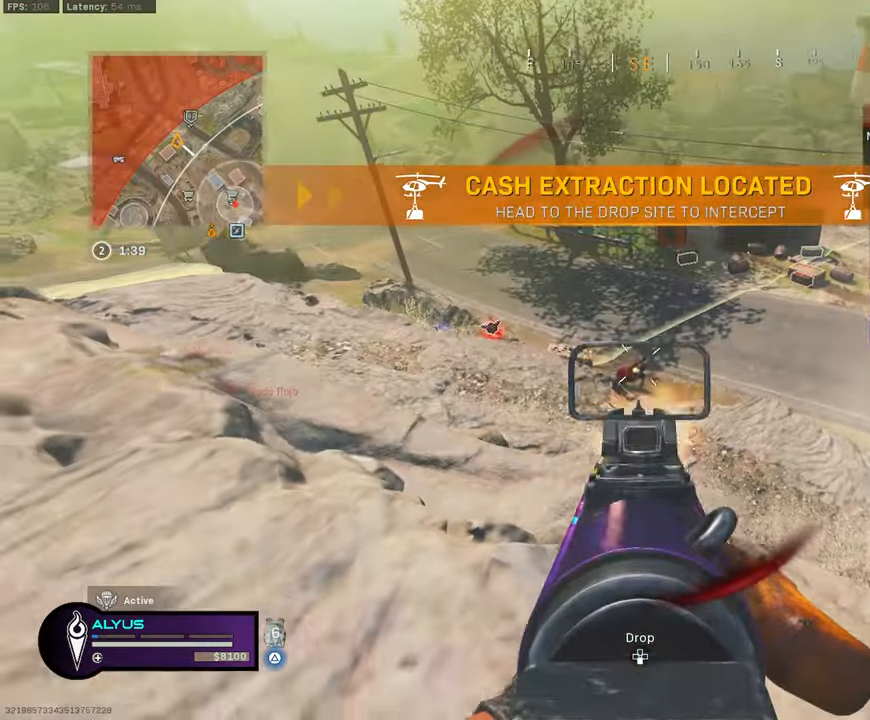
{"buttons": ["L3"], "left_stick": "up", "right_stick": "center", "events": [[33, "right_stick", "down"], [167, "L1", "up"], [233, "L3", "down"], [233, "left_stick", "up"], [250, "R1", "up"], [317, "L2", "down"], [433, "right_stick", "center"], [483, "L2", "up"]]}
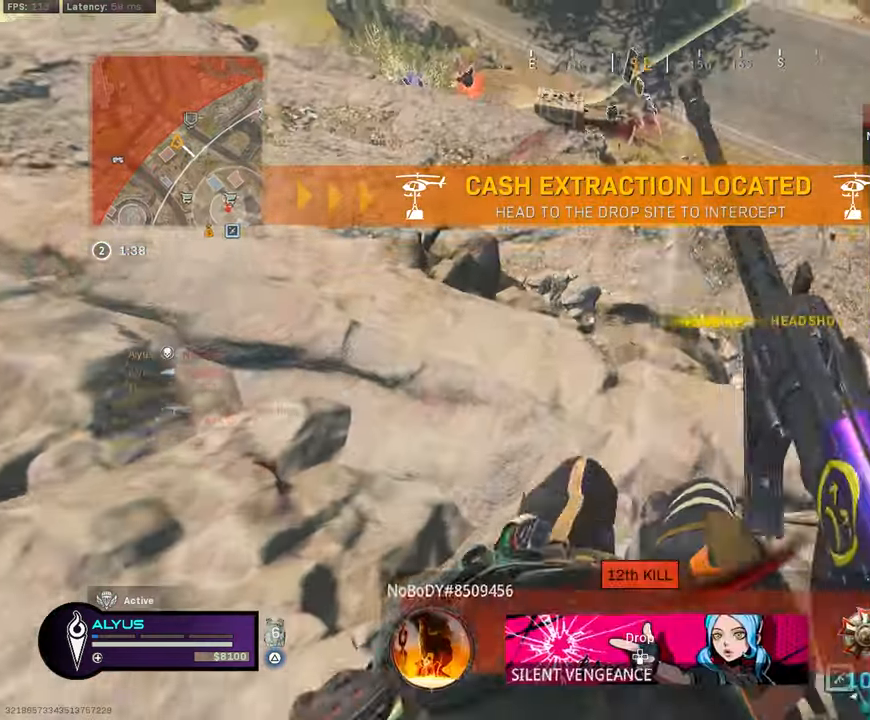
{"buttons": ["TRIANGLE", "L3"], "left_stick": "up", "right_stick": "up", "events": [[33, "right_stick", "up-left"], [333, "L3", "up"], [333, "right_stick", "up"], [433, "L3", "down"], [467, "TRIANGLE", "down"]]}
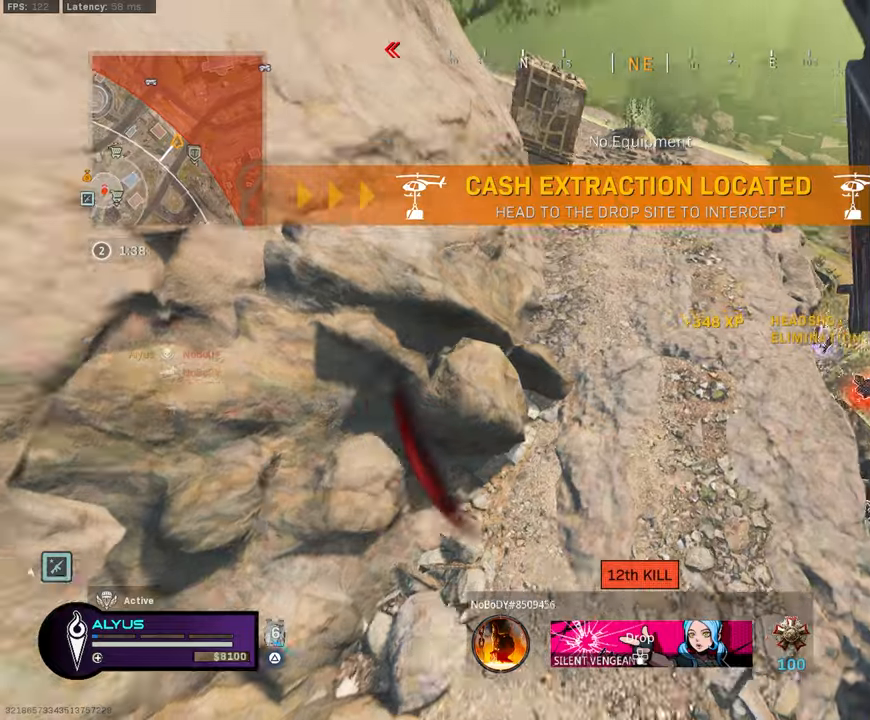
{"buttons": ["TRIANGLE", "L3"], "left_stick": "up", "right_stick": "center", "events": [[350, "right_stick", "center"]]}
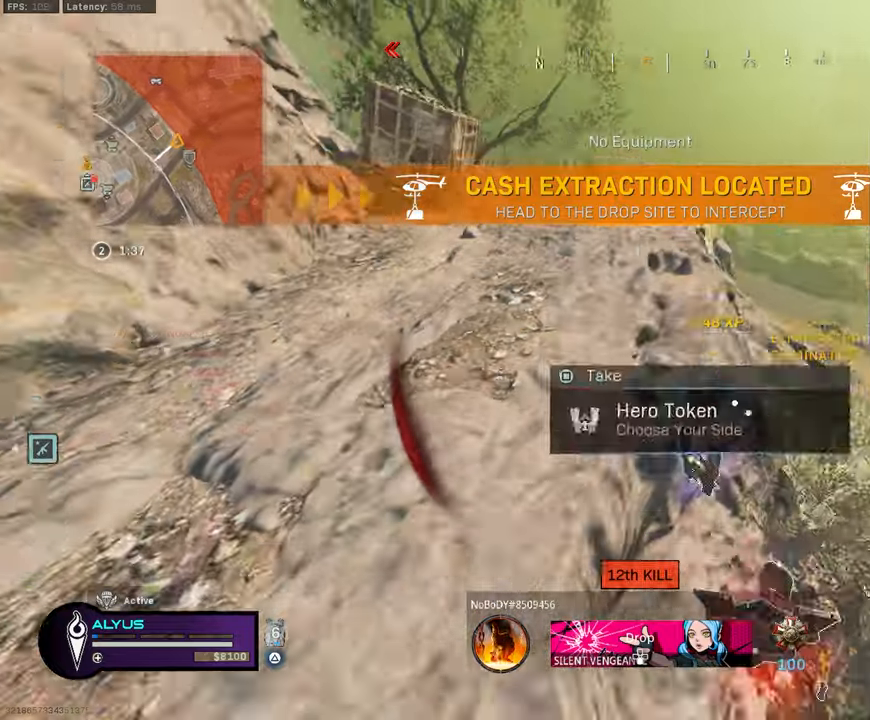
{"buttons": ["TRIANGLE", "L3"], "left_stick": "up", "right_stick": "center", "events": [[34, "right_stick", "up-left"], [167, "right_stick", "center"], [217, "L3", "up"], [367, "L3", "down"]]}
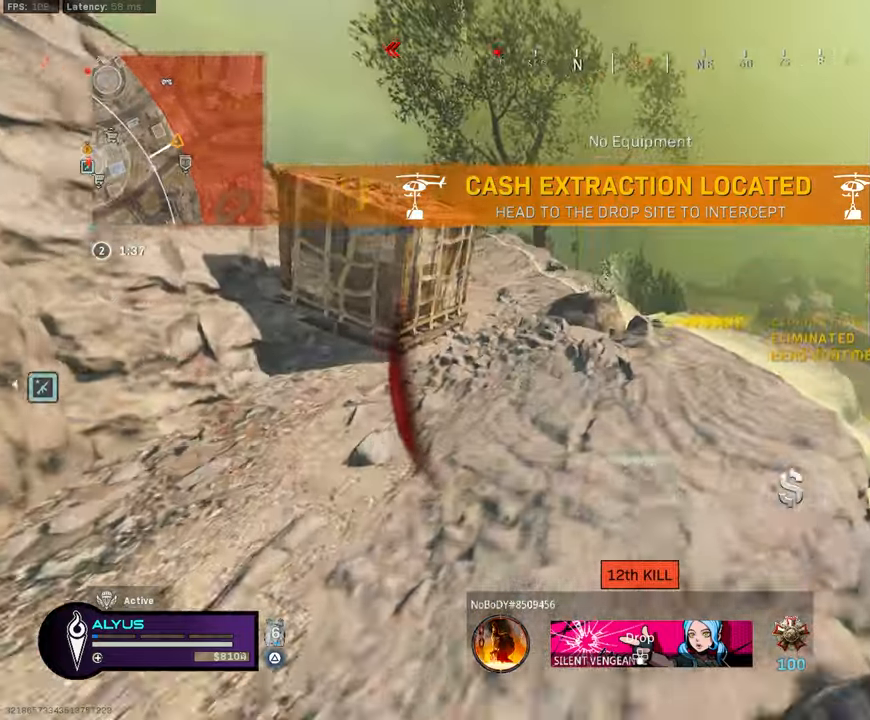
{"buttons": ["TRIANGLE", "R3"], "left_stick": "up", "right_stick": "center", "events": [[134, "right_stick", "up-left"], [267, "right_stick", "center"], [367, "R3", "down"], [450, "L3", "up"]]}
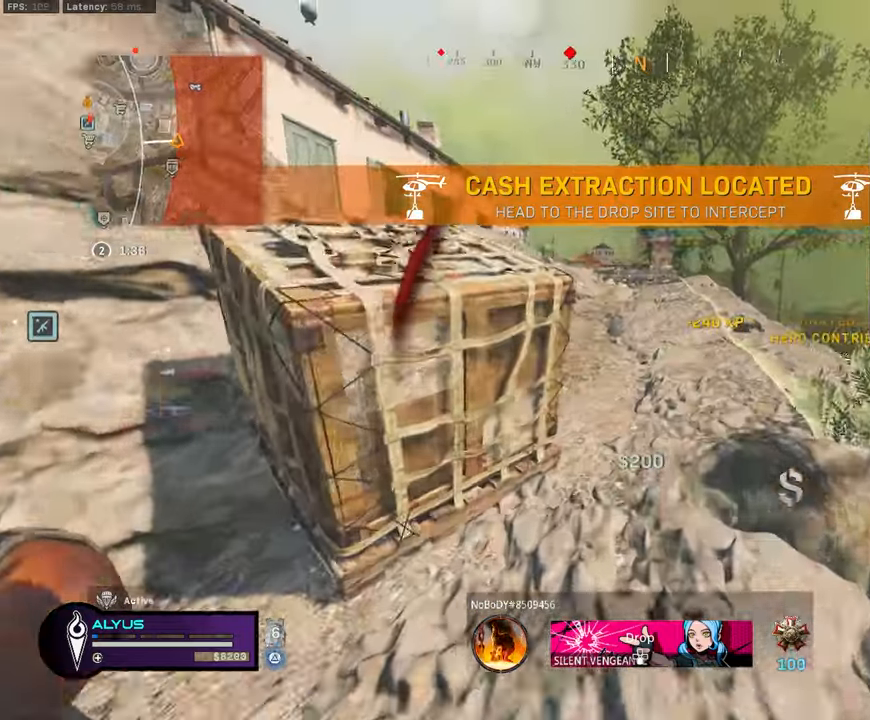
{"buttons": ["TRIANGLE", "L3"], "left_stick": "up", "right_stick": "center", "events": [[34, "R3", "up"], [50, "right_stick", "up-left"], [117, "R3", "down"], [184, "CROSS", "down"], [184, "right_stick", "center"], [250, "CROSS", "up"], [284, "L3", "down"], [300, "R3", "up"], [400, "L3", "up"], [500, "L3", "down"]]}
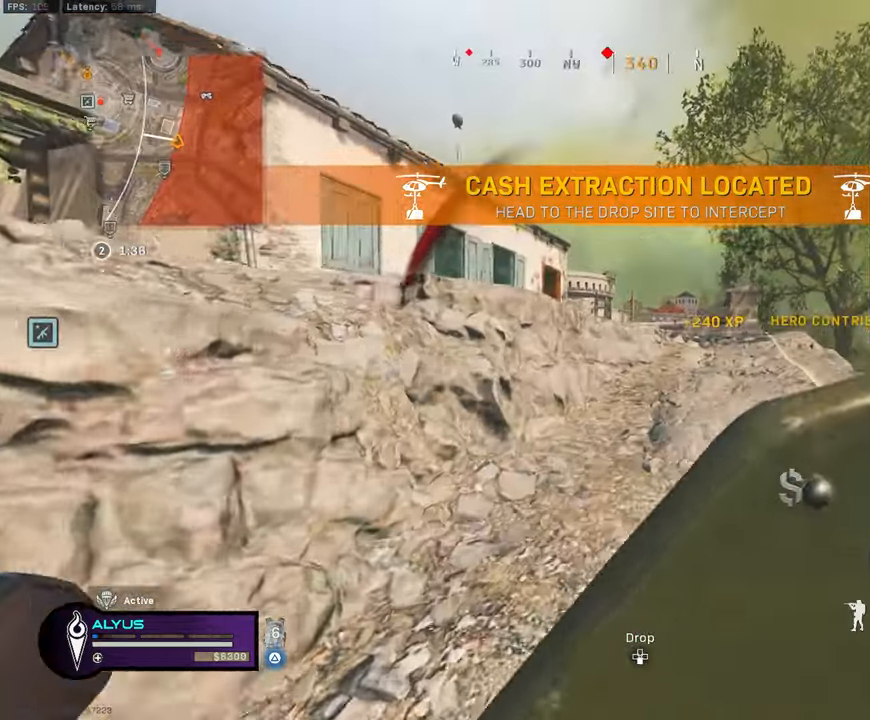
{"buttons": ["TRIANGLE", "L3", "R3"], "left_stick": "up", "right_stick": "center", "events": [[400, "R3", "down"]]}
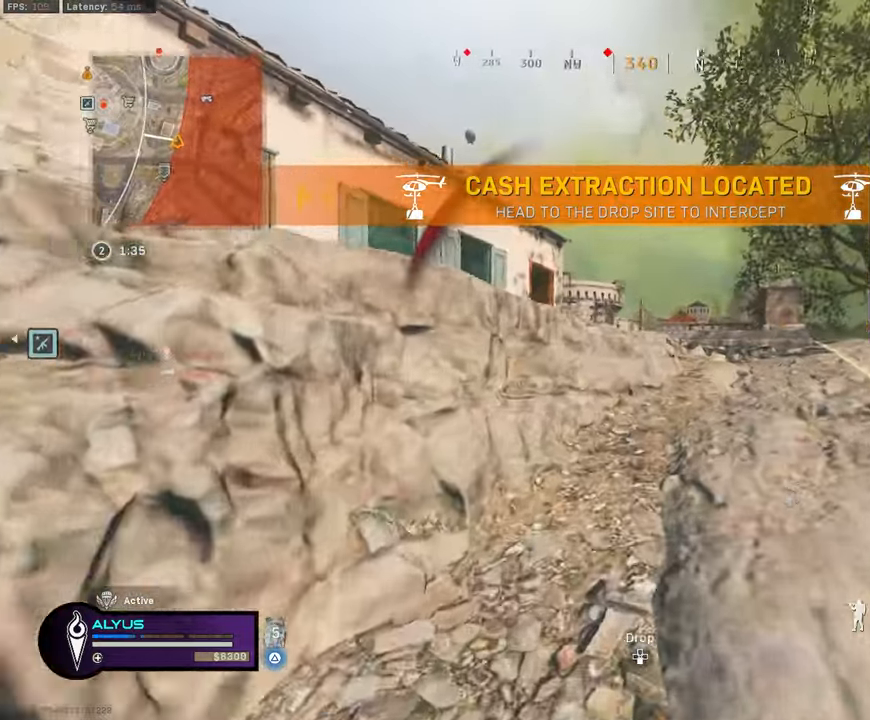
{"buttons": ["TRIANGLE"], "left_stick": "up", "right_stick": "center", "events": [[50, "L3", "up"], [84, "R3", "up"], [184, "R3", "down"], [250, "CROSS", "down"], [300, "L3", "down"], [334, "CROSS", "up"], [384, "R3", "up"], [434, "L3", "up"]]}
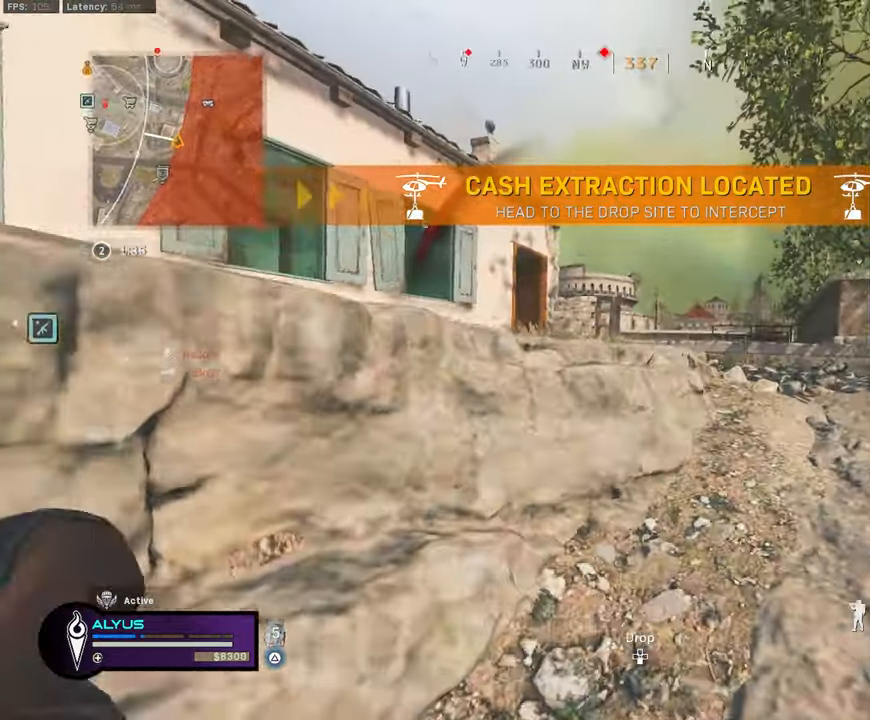
{"buttons": ["TRIANGLE"], "left_stick": "up", "right_stick": "center", "events": [[67, "L3", "down"], [184, "L3", "up"]]}
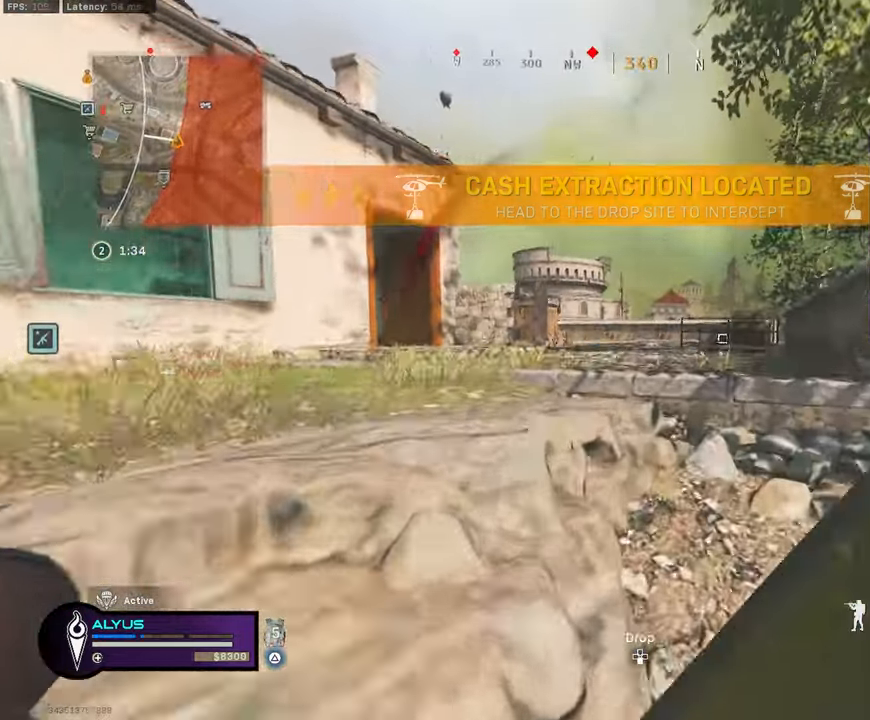
{"buttons": ["TRIANGLE", "L3"], "left_stick": "up", "right_stick": "center", "events": [[117, "right_stick", "left"], [234, "right_stick", "center"], [334, "L3", "down"]]}
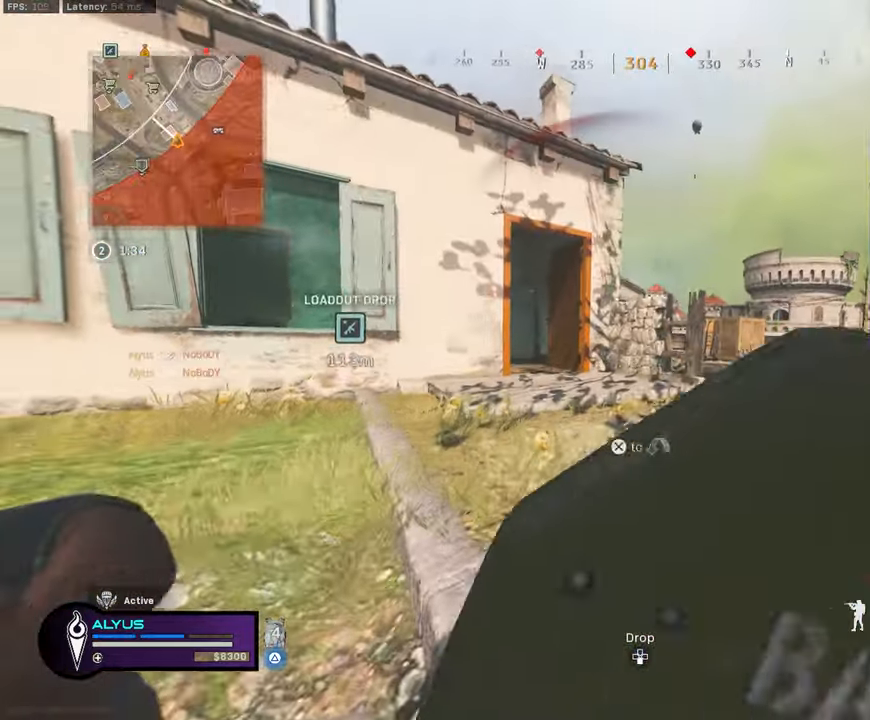
{"buttons": ["TRIANGLE", "L3"], "left_stick": "up", "right_stick": "center", "events": [[367, "L3", "up"], [434, "L3", "down"]]}
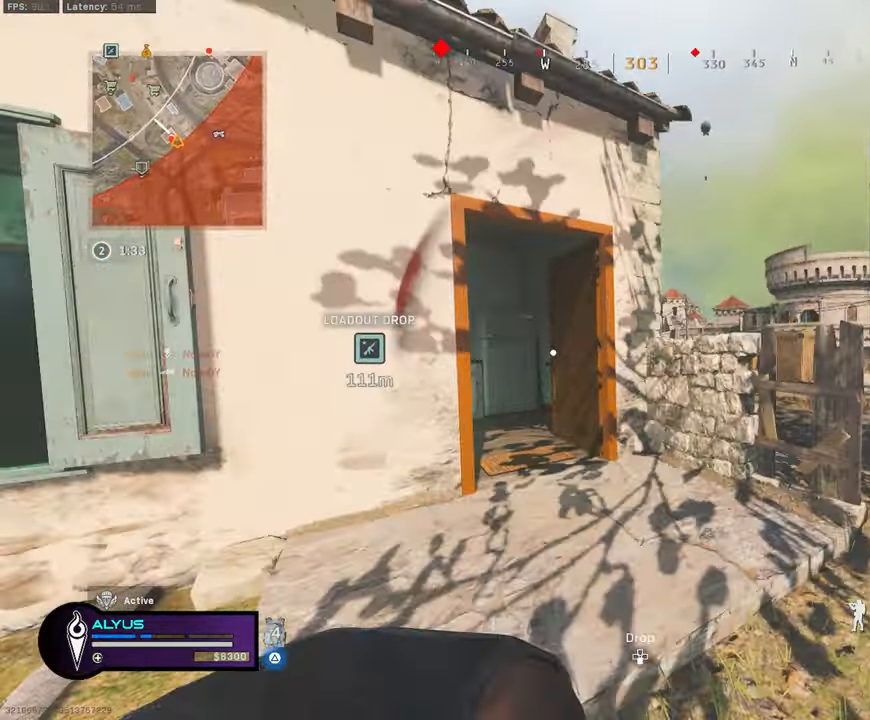
{"buttons": ["TRIANGLE", "R3"], "left_stick": "up", "right_stick": "left", "events": [[17, "right_stick", "left"], [134, "right_stick", "center"], [234, "R3", "down"], [284, "right_stick", "down-left"], [384, "L3", "up"], [384, "R3", "up"], [384, "right_stick", "center"], [500, "R3", "down"], [500, "right_stick", "left"]]}
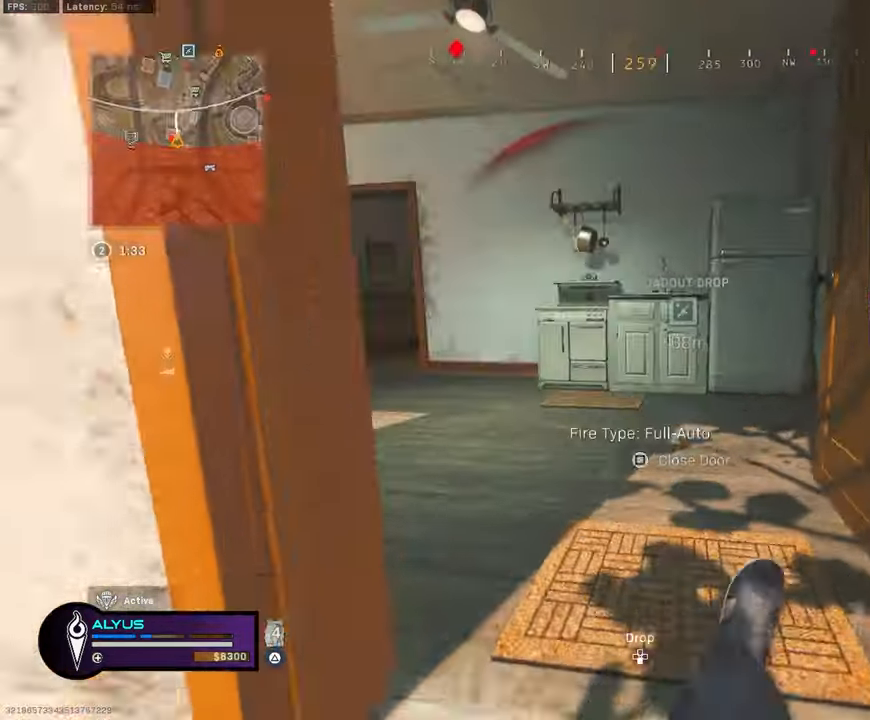
{"buttons": ["L3"], "left_stick": "up-left", "right_stick": "left", "events": [[17, "L3", "down"], [66, "CROSS", "down"], [83, "TRIANGLE", "up"], [133, "CROSS", "up"], [183, "L3", "up"], [200, "R3", "up"], [200, "left_stick", "right"], [250, "left_stick", "down-left"], [300, "right_stick", "center"], [366, "left_stick", "up-left"], [383, "L3", "down"], [450, "right_stick", "left"]]}